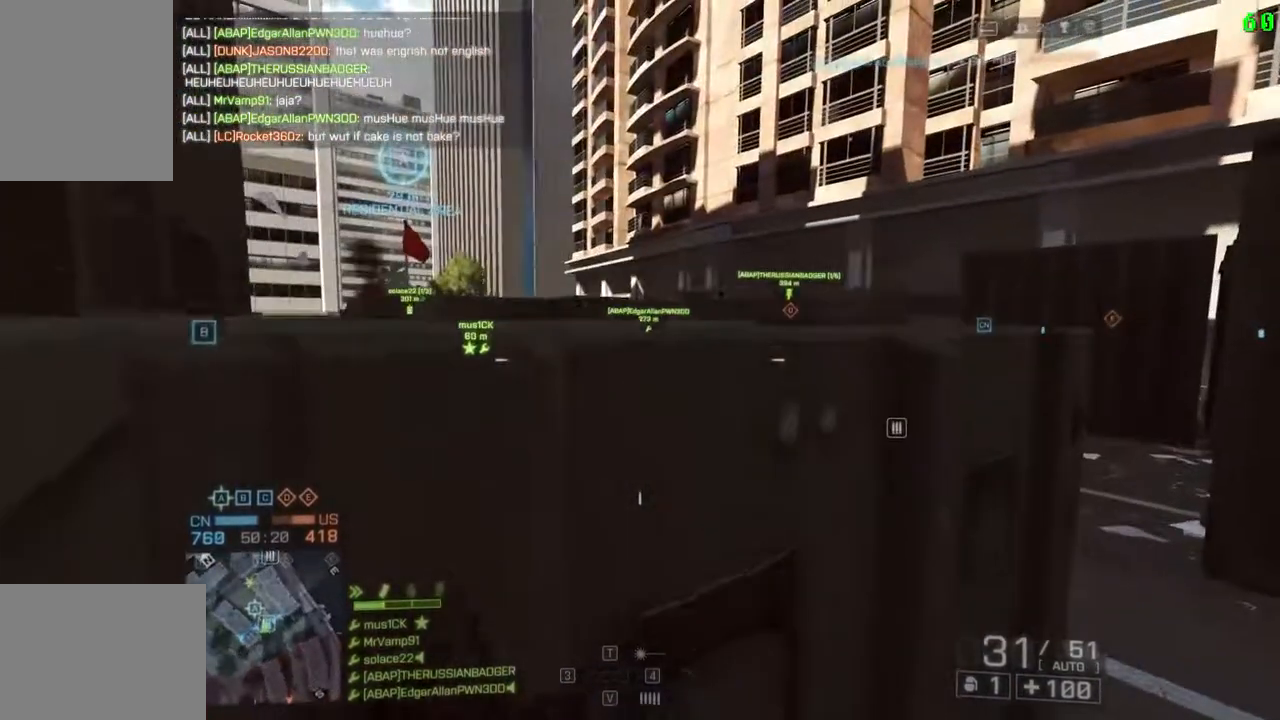
Gameplay with keyboard; each line is a JSON object with the keys held at the frame after it. "events" lists presses ("down") and releases ("up") of "a", "d", "down", "f", "left", "q", "right", "s", "shift", "space", "up", "w" and "x" between this image and that frame as [ms after this image, input, new state], when the widget could be followed in between. No other keys are recorded. Mouse input is not recorded.
{"keys": ["shift", "space", "w"], "events": [[17, "space", "down"], [133, "space", "up"], [233, "space", "down"], [367, "space", "up"], [467, "space", "down"]]}
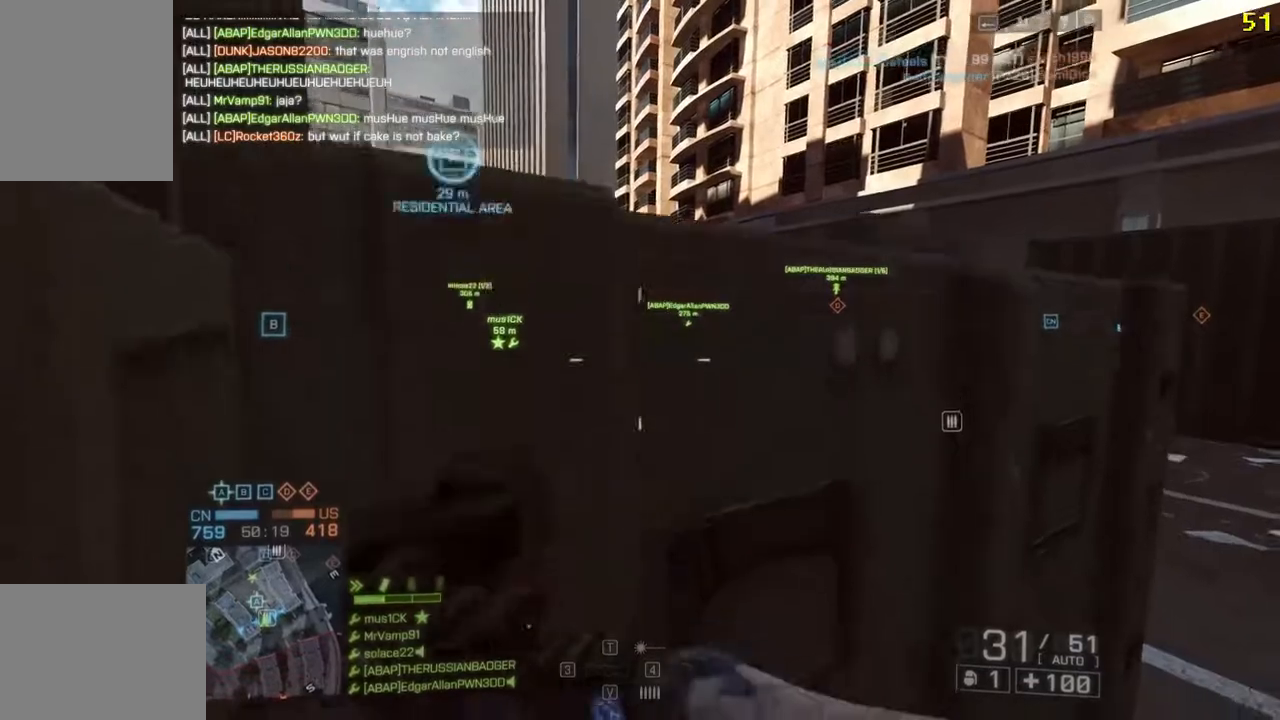
{"keys": ["shift", "w"], "events": [[100, "space", "up"], [200, "space", "down"], [333, "space", "up"]]}
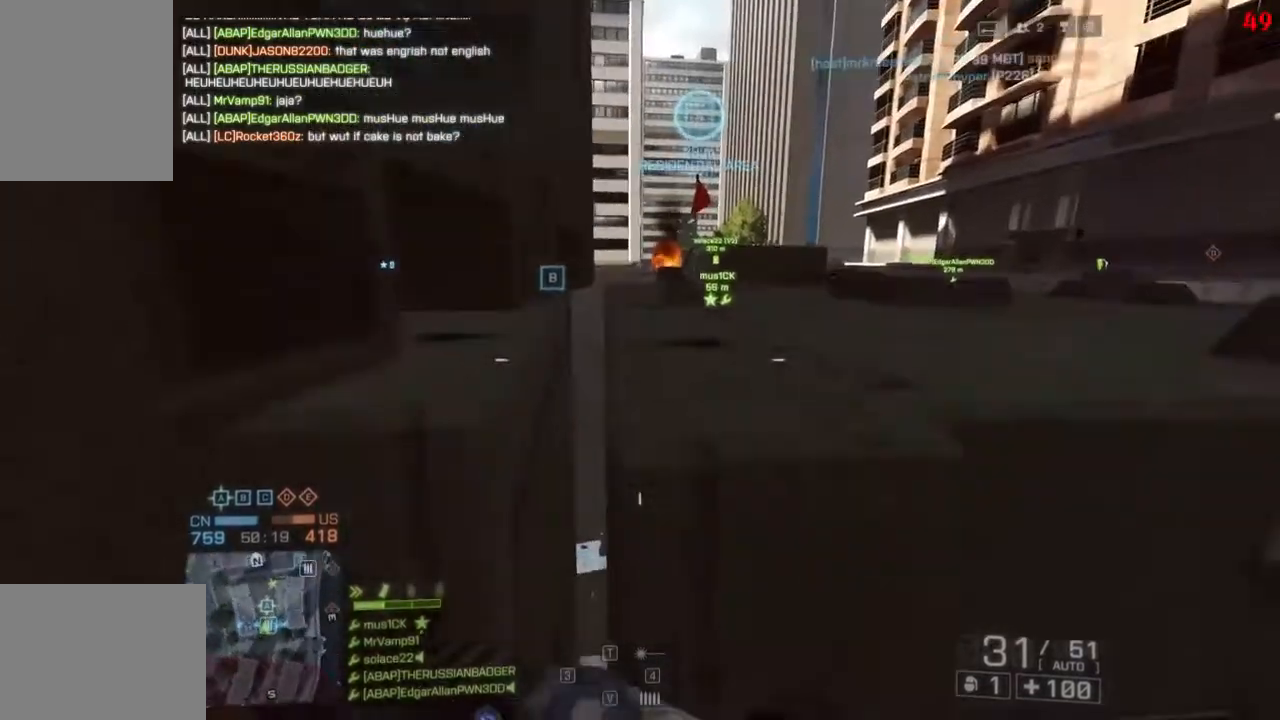
{"keys": ["shift", "w"], "events": [[100, "space", "down"], [200, "space", "up"], [333, "space", "down"], [467, "space", "up"]]}
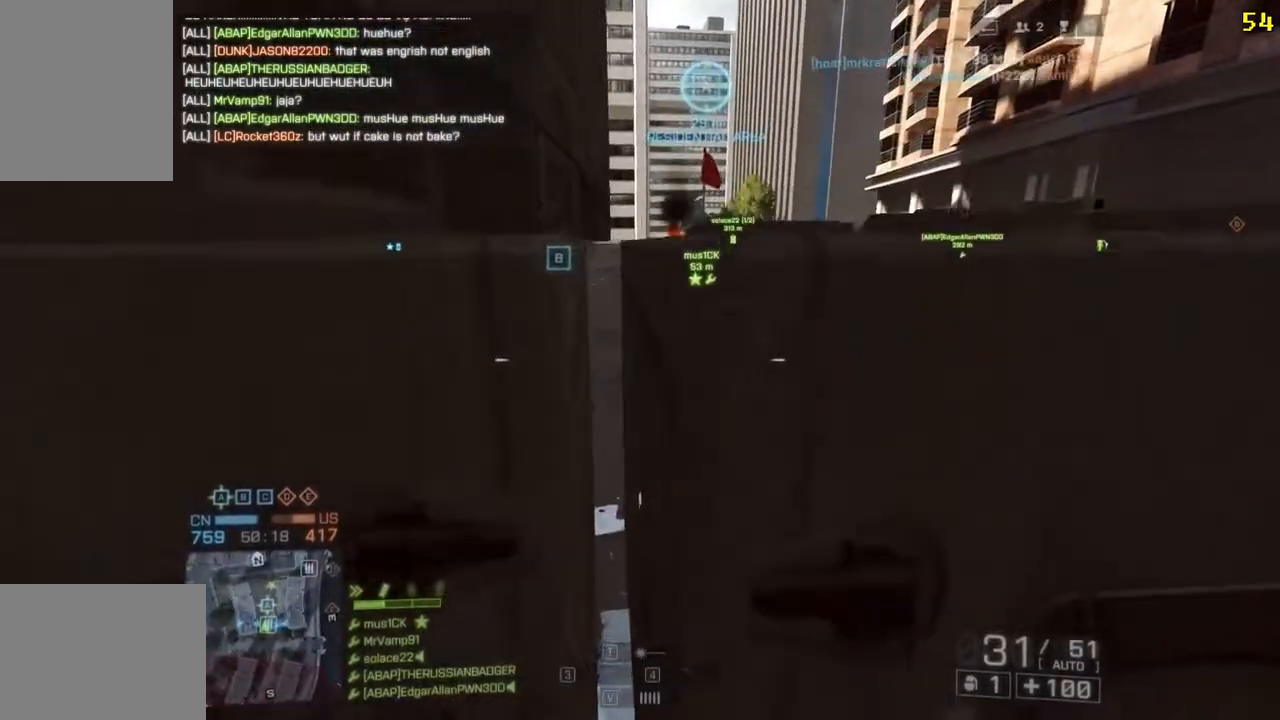
{"keys": ["shift", "w"], "events": [[67, "space", "down"], [367, "space", "up"]]}
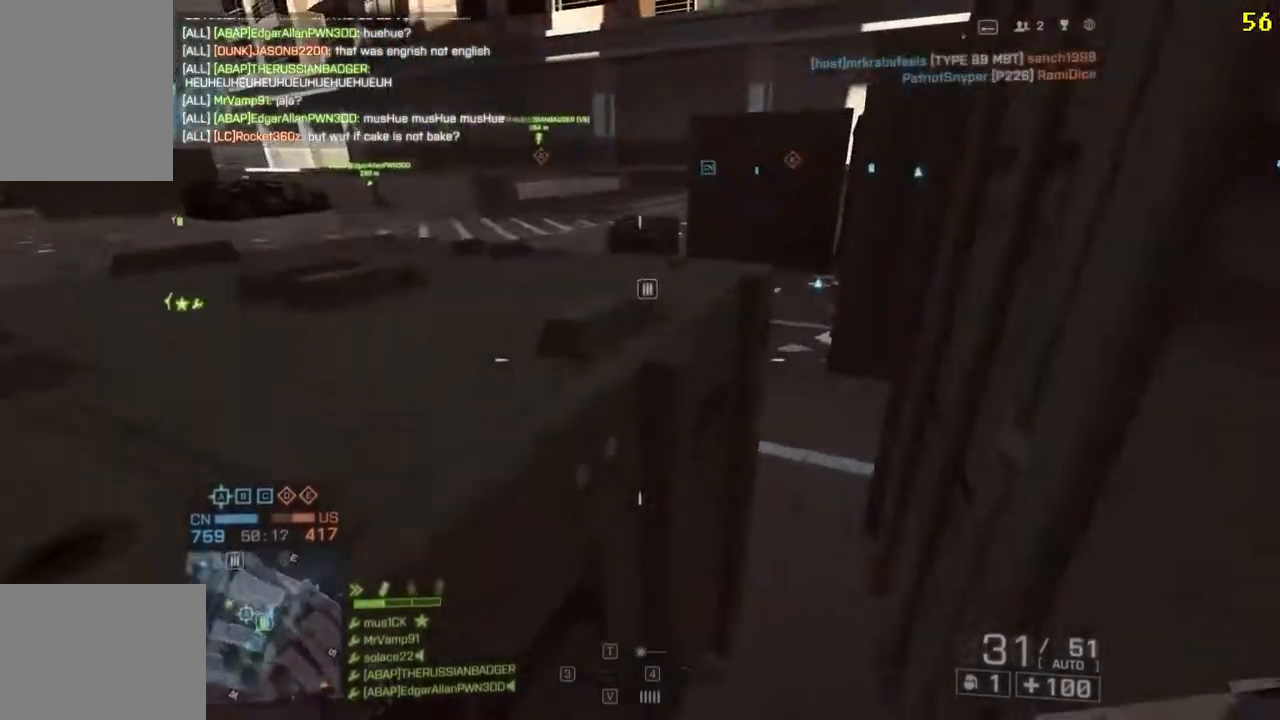
{"keys": ["shift", "w"], "events": [[317, "space", "down"], [450, "space", "up"]]}
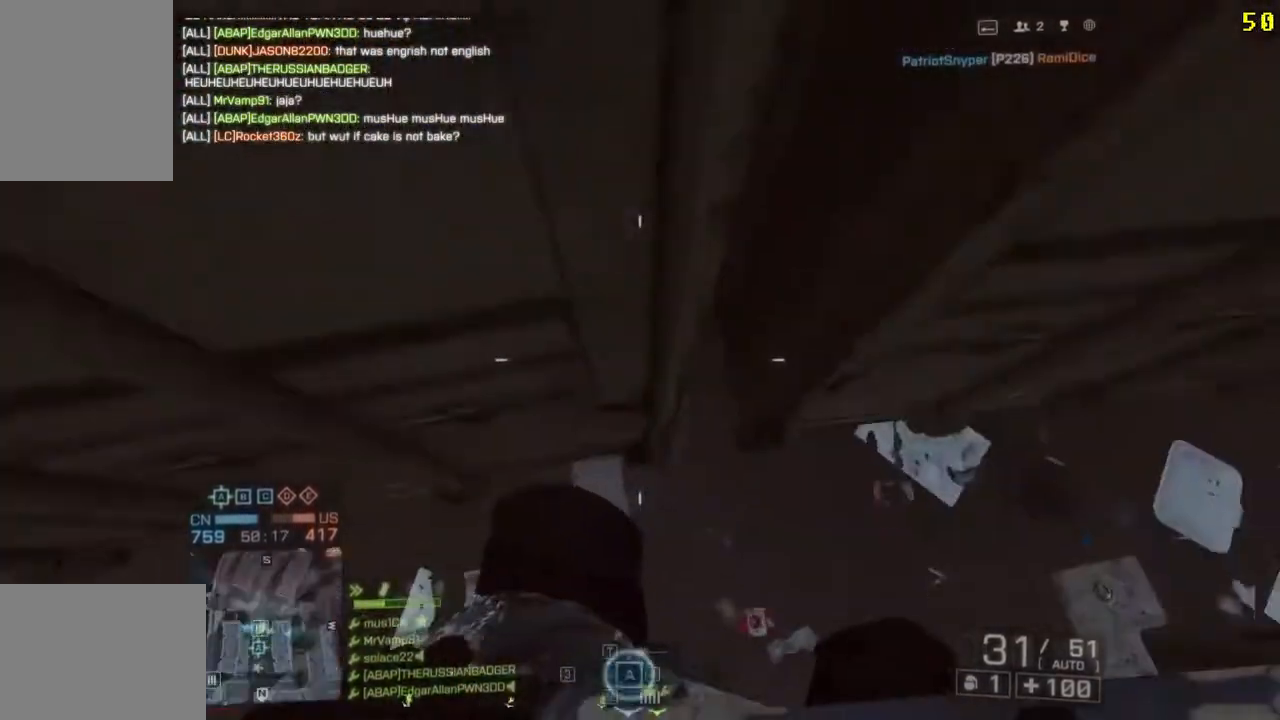
{"keys": ["shift", "space", "w"], "events": [[117, "space", "down"], [250, "space", "up"], [383, "space", "down"]]}
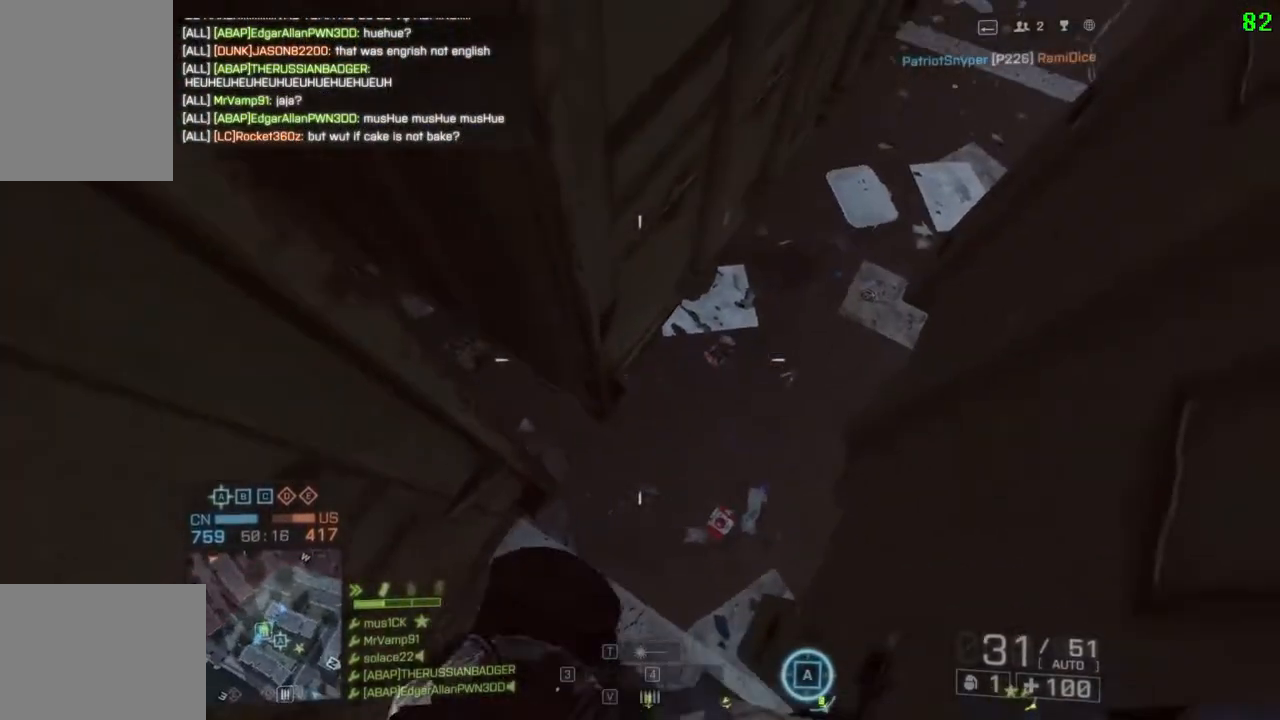
{"keys": ["w"], "events": [[67, "space", "up"], [367, "shift", "up"]]}
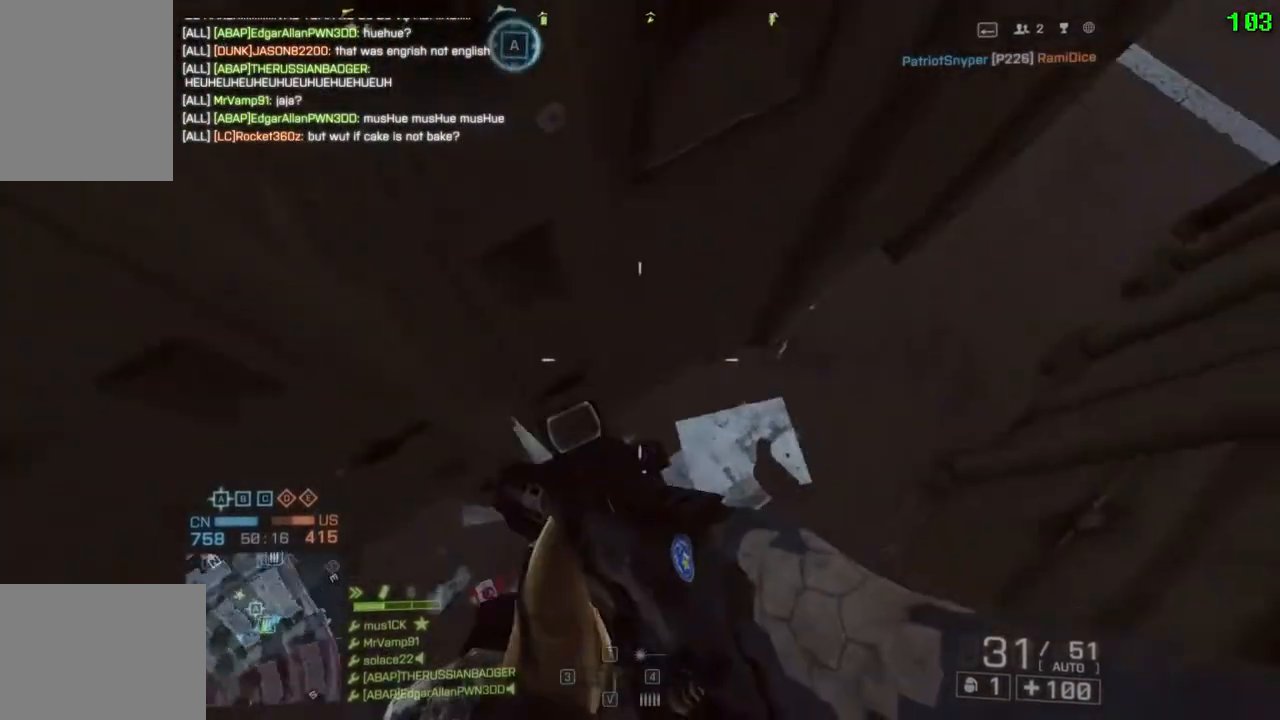
{"keys": [], "events": [[67, "w", "up"]]}
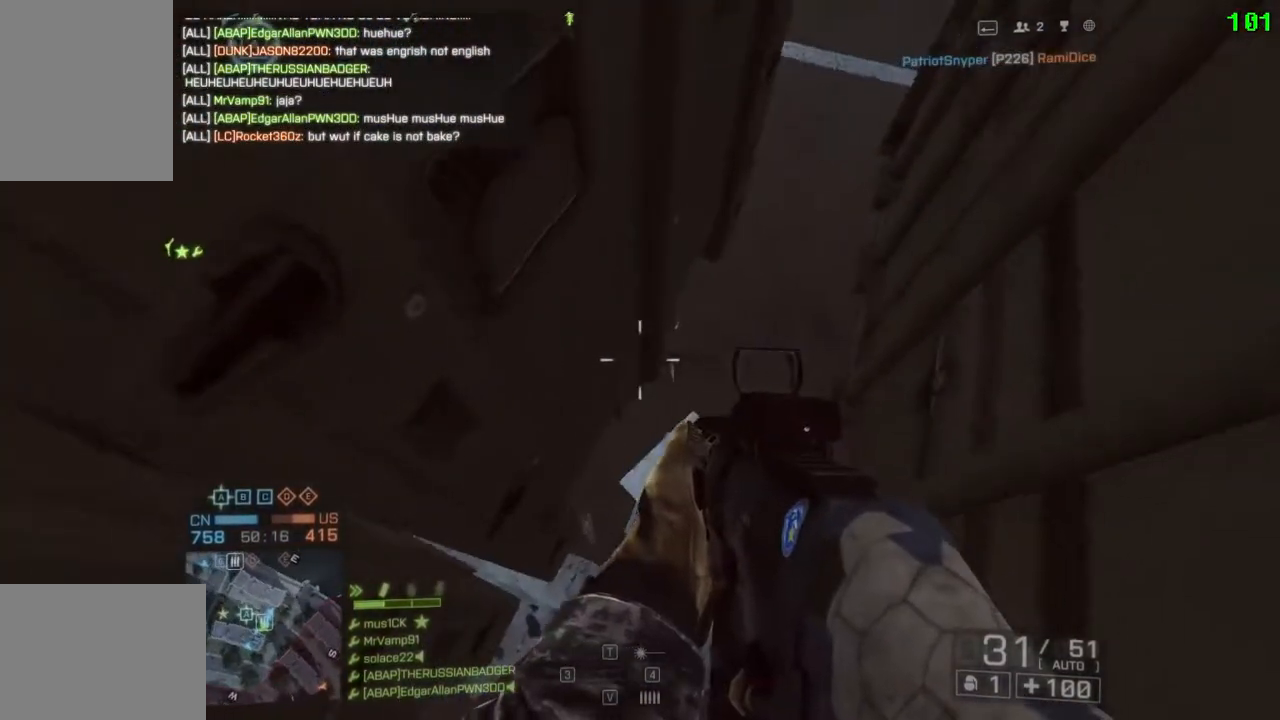
{"keys": [], "events": []}
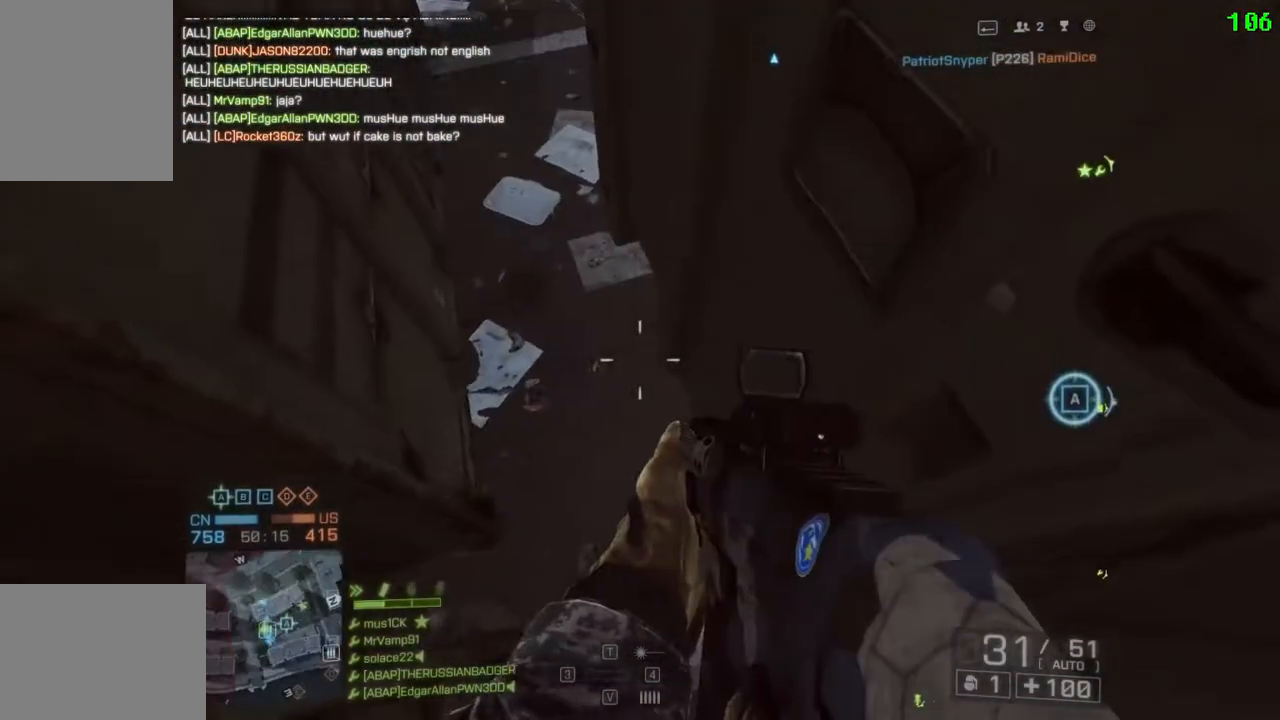
{"keys": ["d", "w"], "events": [[167, "w", "down"], [467, "d", "down"]]}
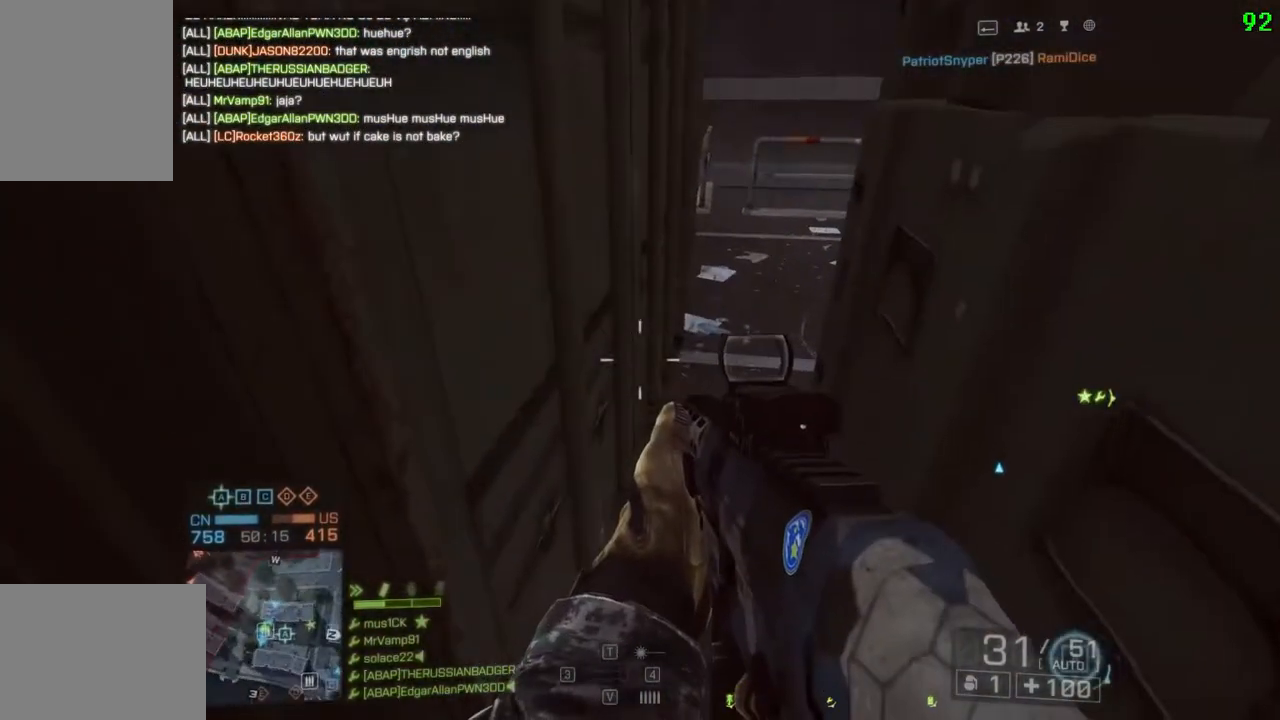
{"keys": ["w"], "events": [[400, "d", "up"]]}
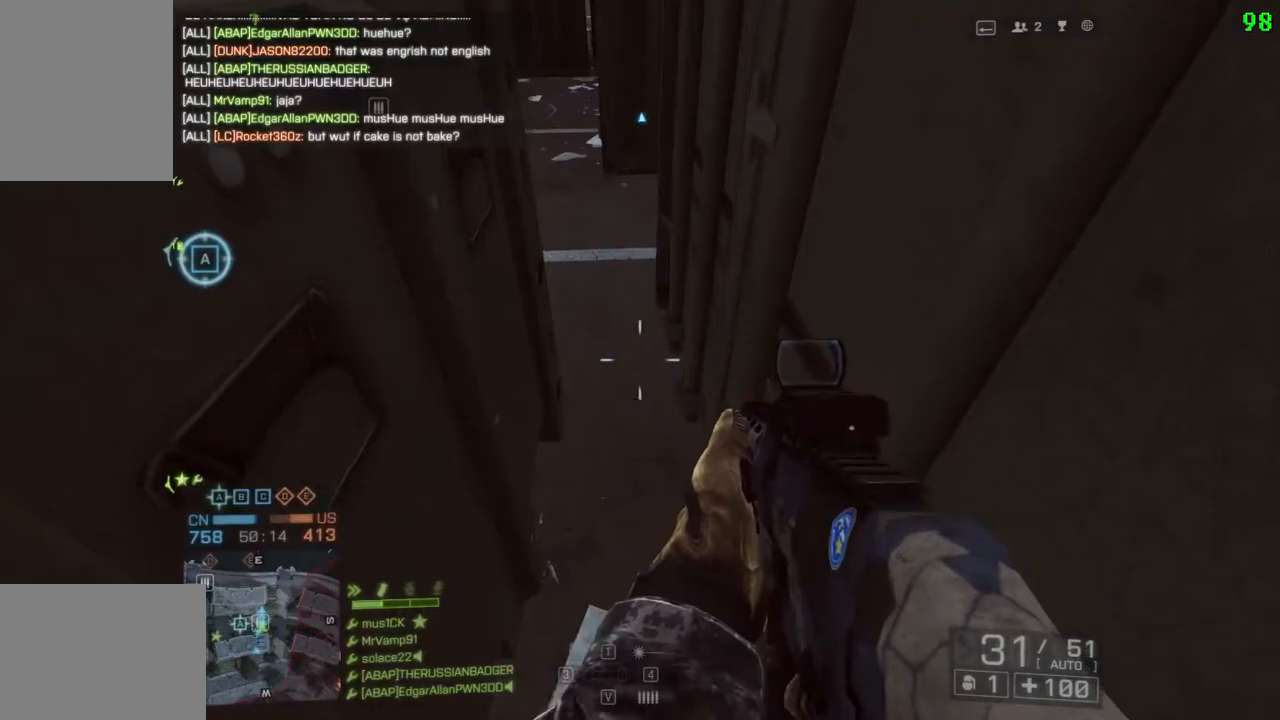
{"keys": ["w"], "events": []}
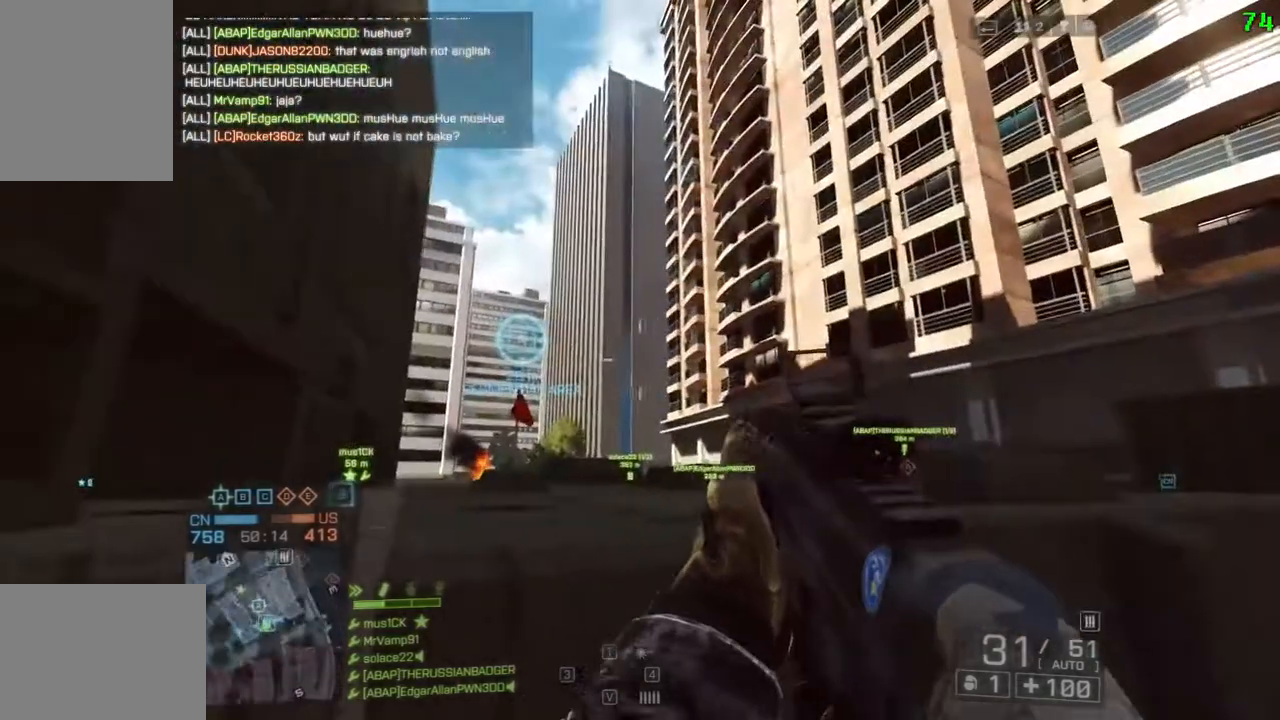
{"keys": ["w"], "events": []}
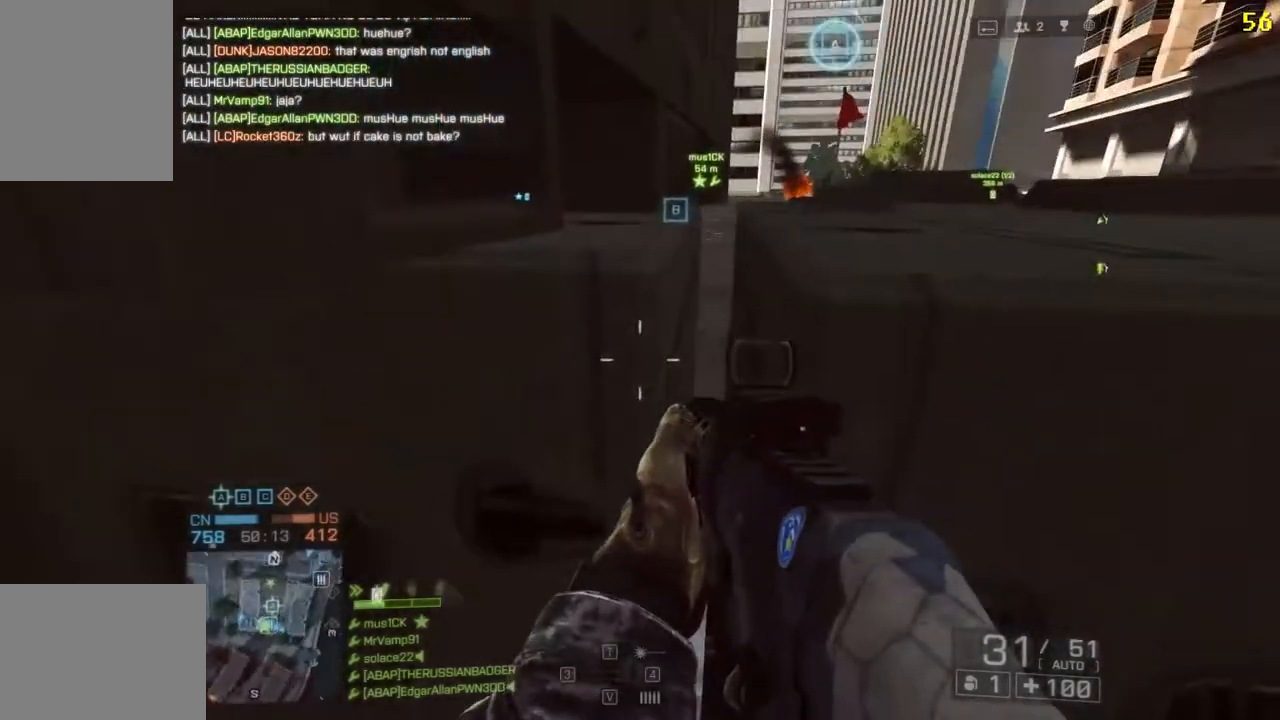
{"keys": ["w"], "events": []}
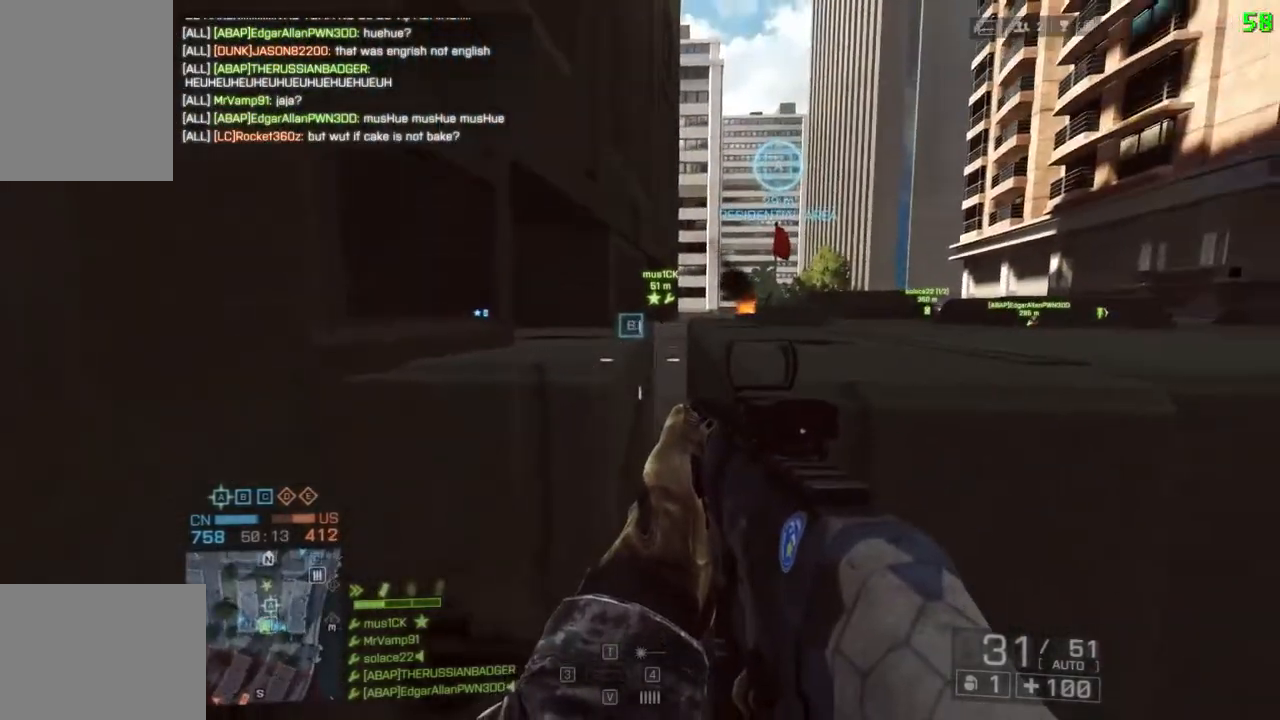
{"keys": ["w"], "events": [[100, "space", "down"], [267, "space", "up"]]}
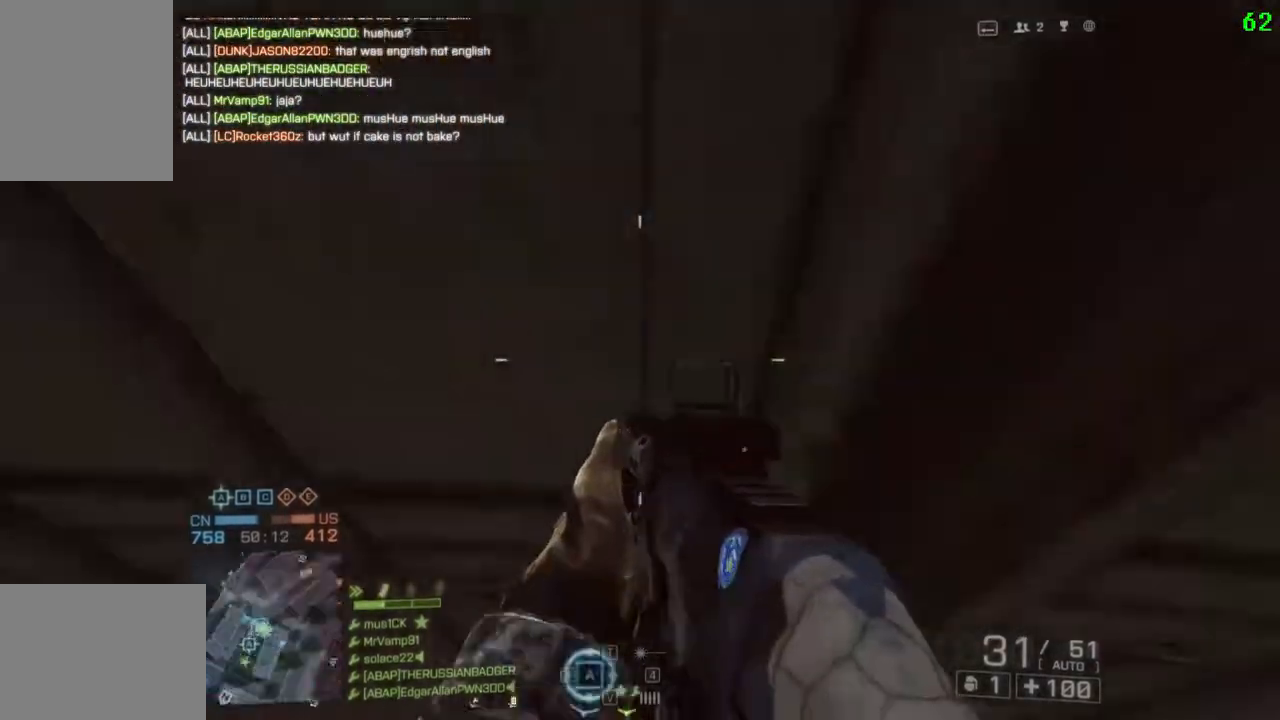
{"keys": ["w"], "events": []}
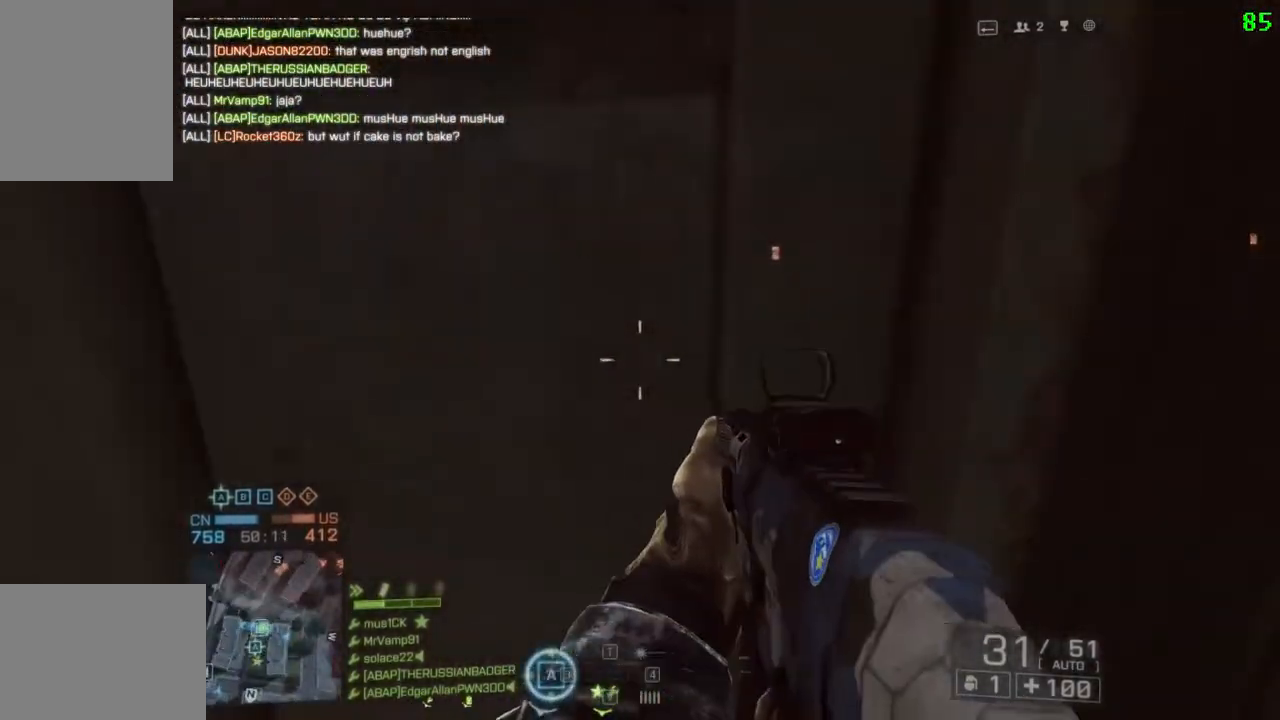
{"keys": ["w"], "events": []}
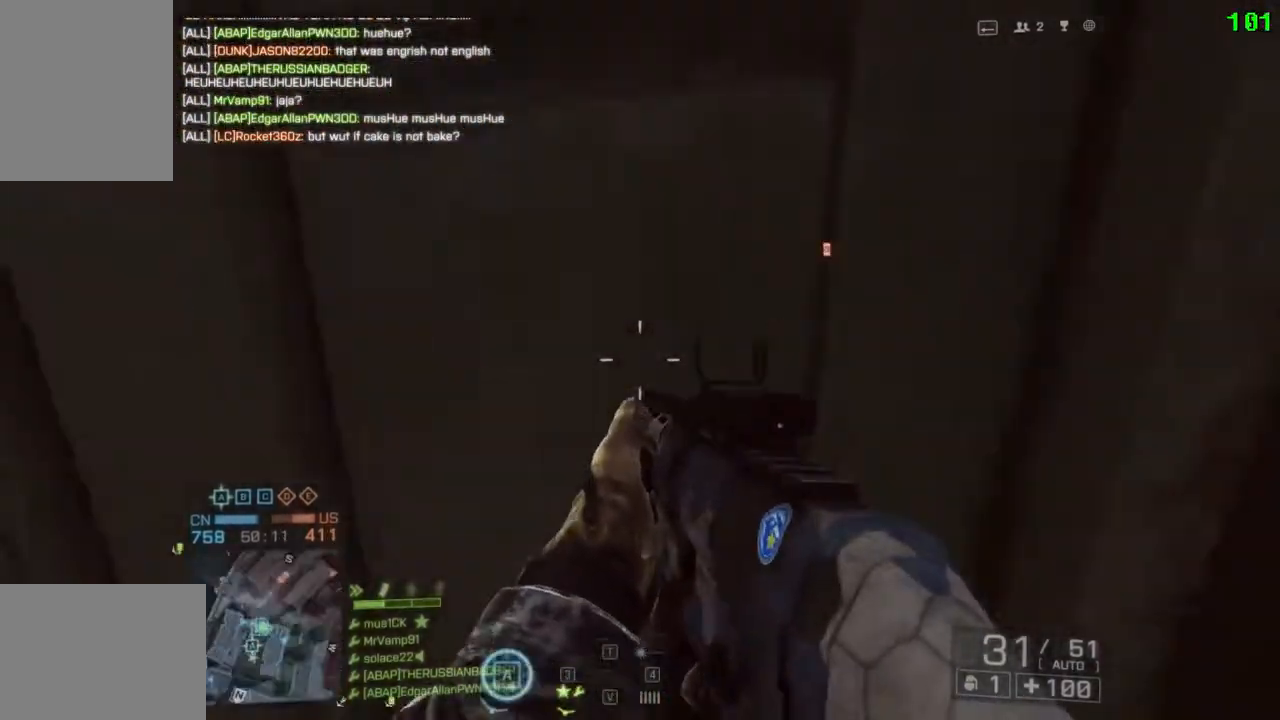
{"keys": ["w"], "events": [[217, "space", "down"], [417, "space", "up"]]}
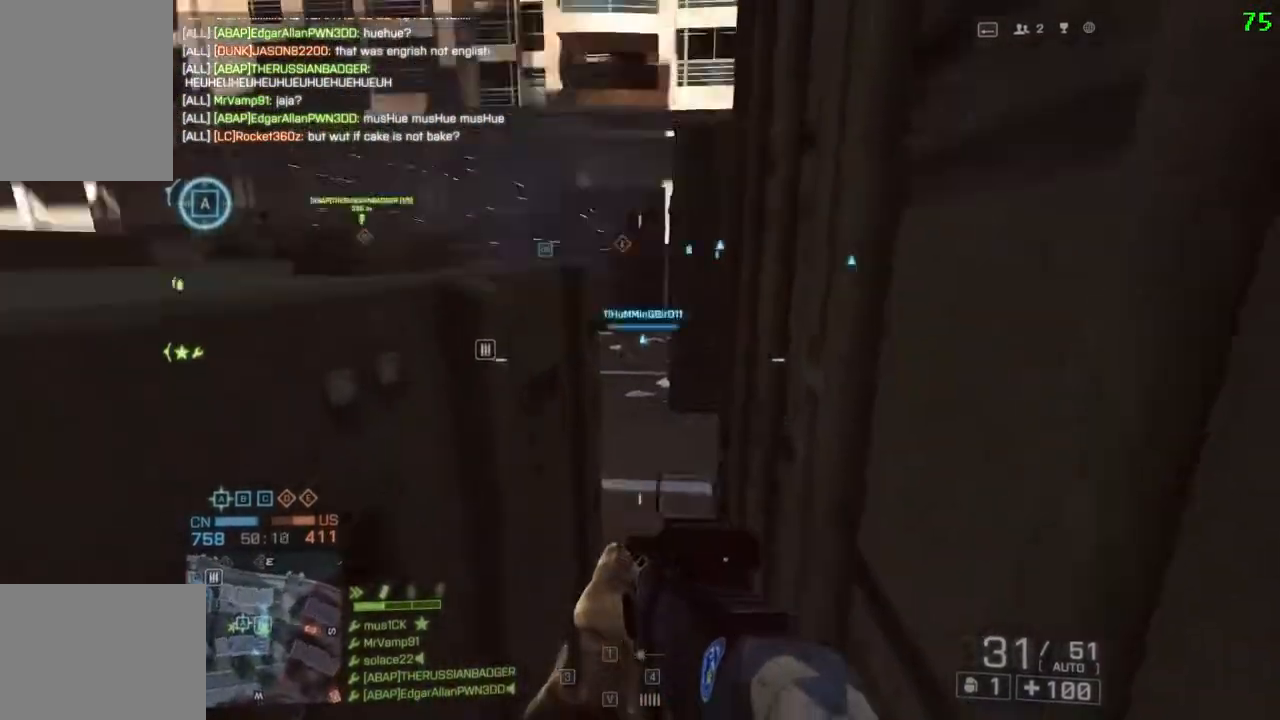
{"keys": ["space", "w"], "events": [[117, "space", "down"], [250, "space", "up"], [383, "space", "down"]]}
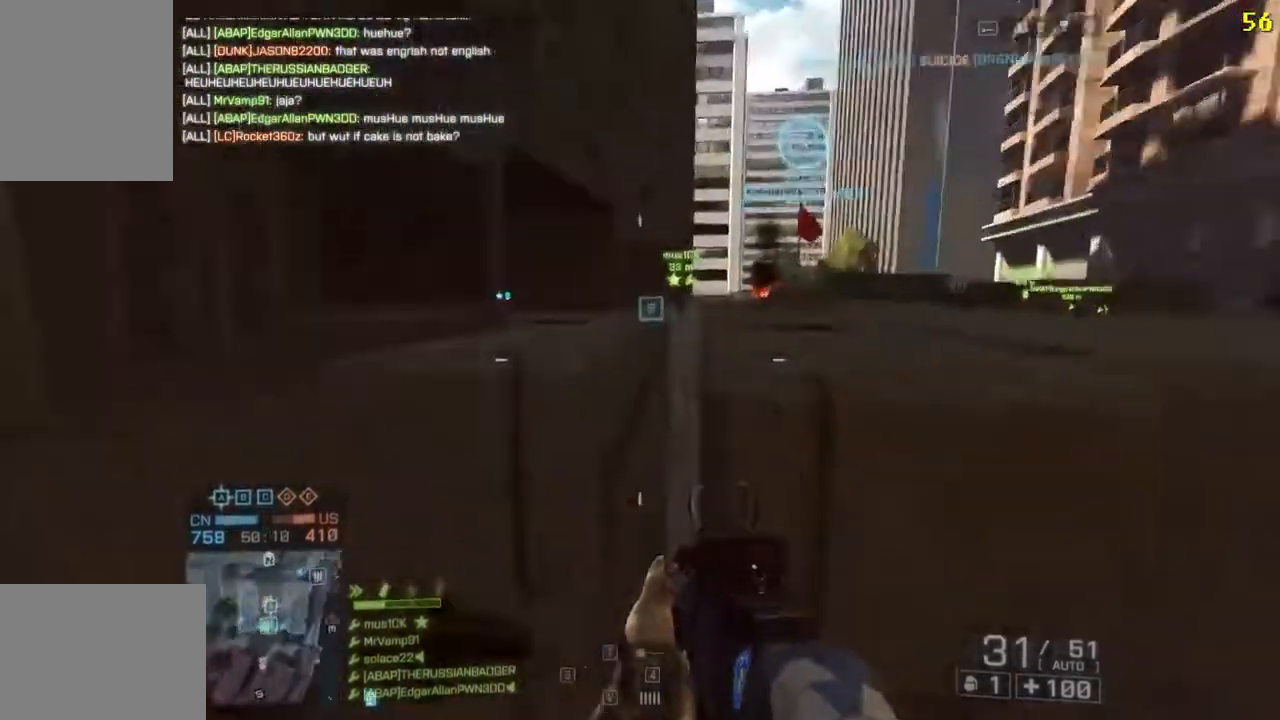
{"keys": ["w"], "events": [[50, "space", "up"], [317, "space", "down"], [450, "space", "up"]]}
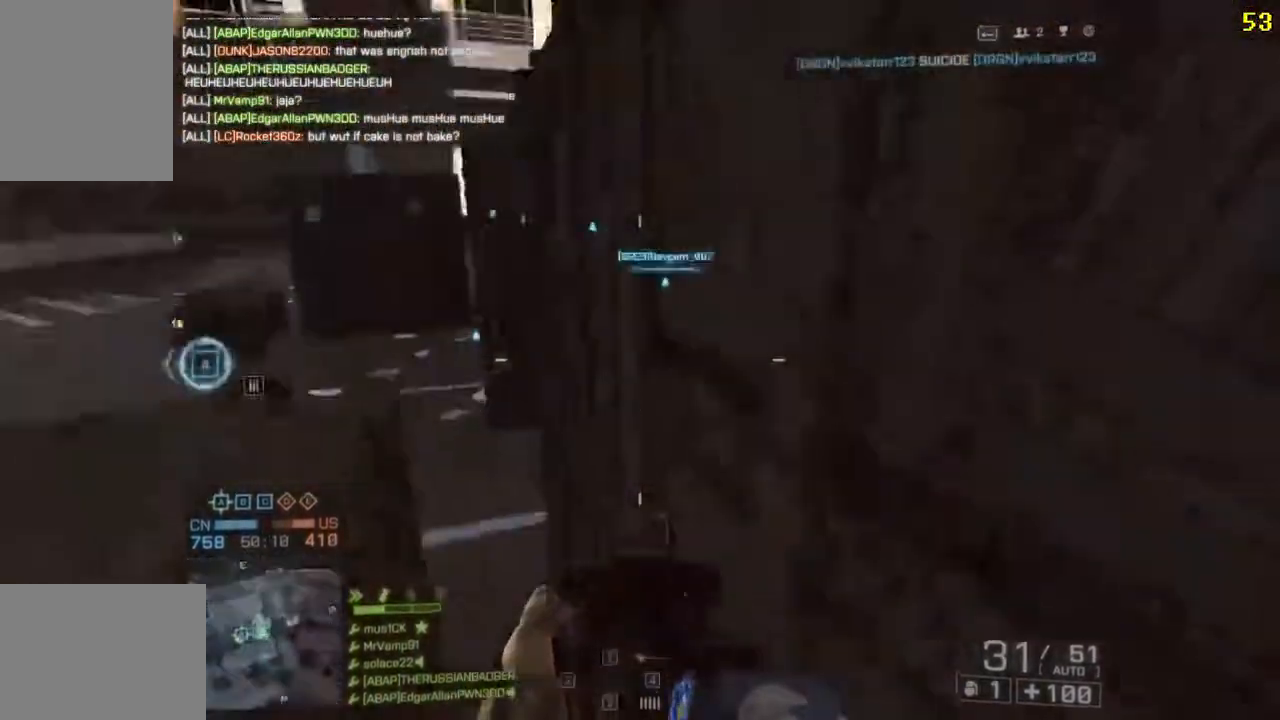
{"keys": ["space", "w"], "events": [[467, "space", "down"]]}
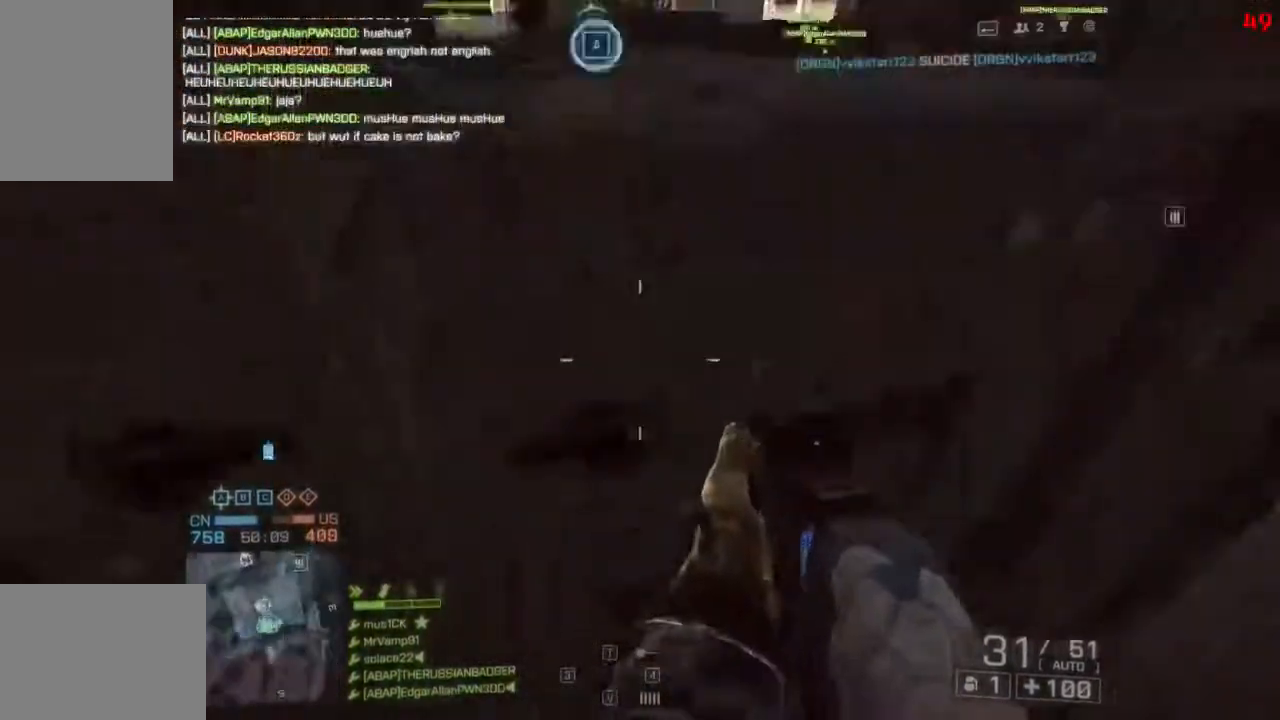
{"keys": ["w"], "events": [[100, "space", "up"], [267, "space", "down"], [400, "space", "up"]]}
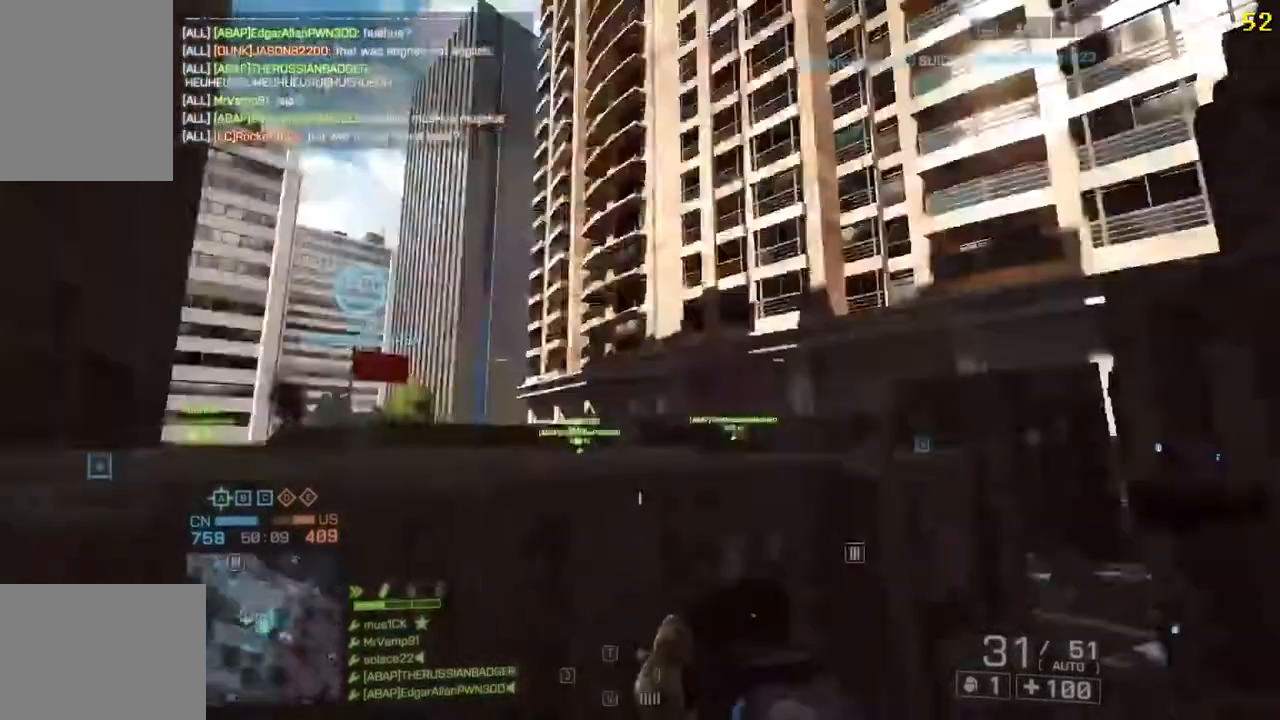
{"keys": ["space", "w"], "events": [[100, "space", "down"], [267, "space", "up"], [450, "space", "down"]]}
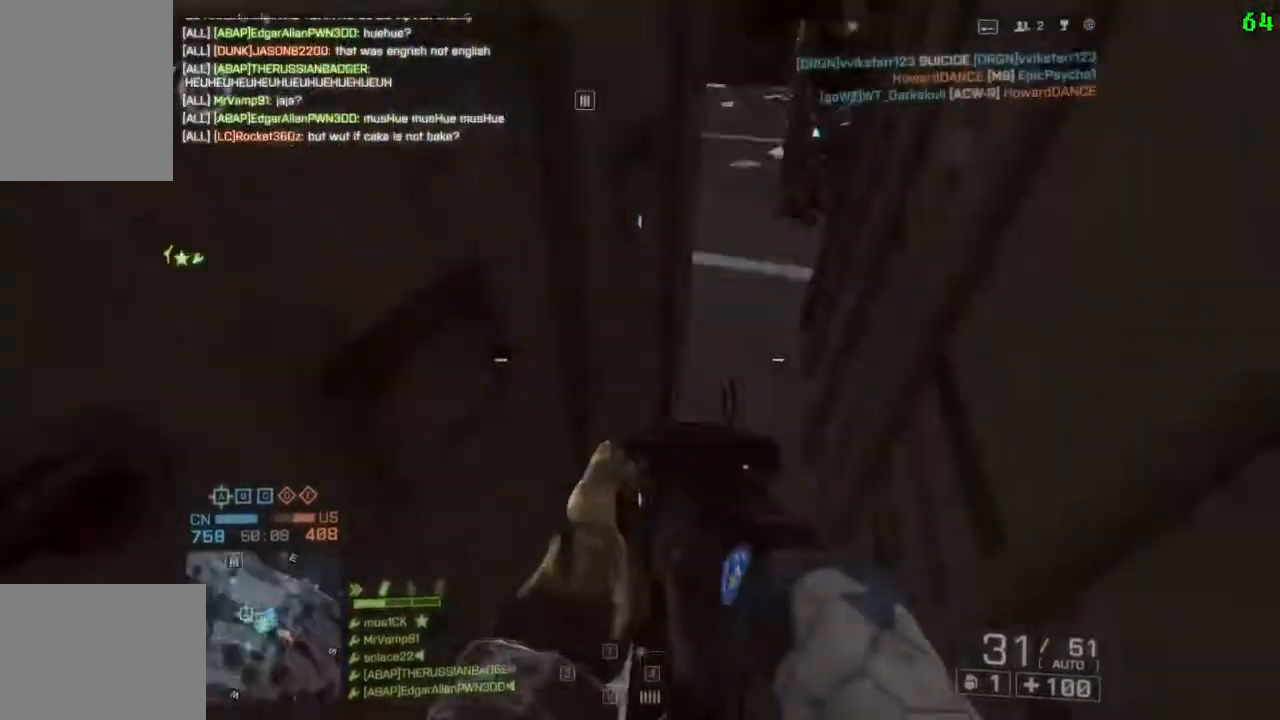
{"keys": ["space", "w"], "events": [[117, "space", "up"], [383, "space", "down"]]}
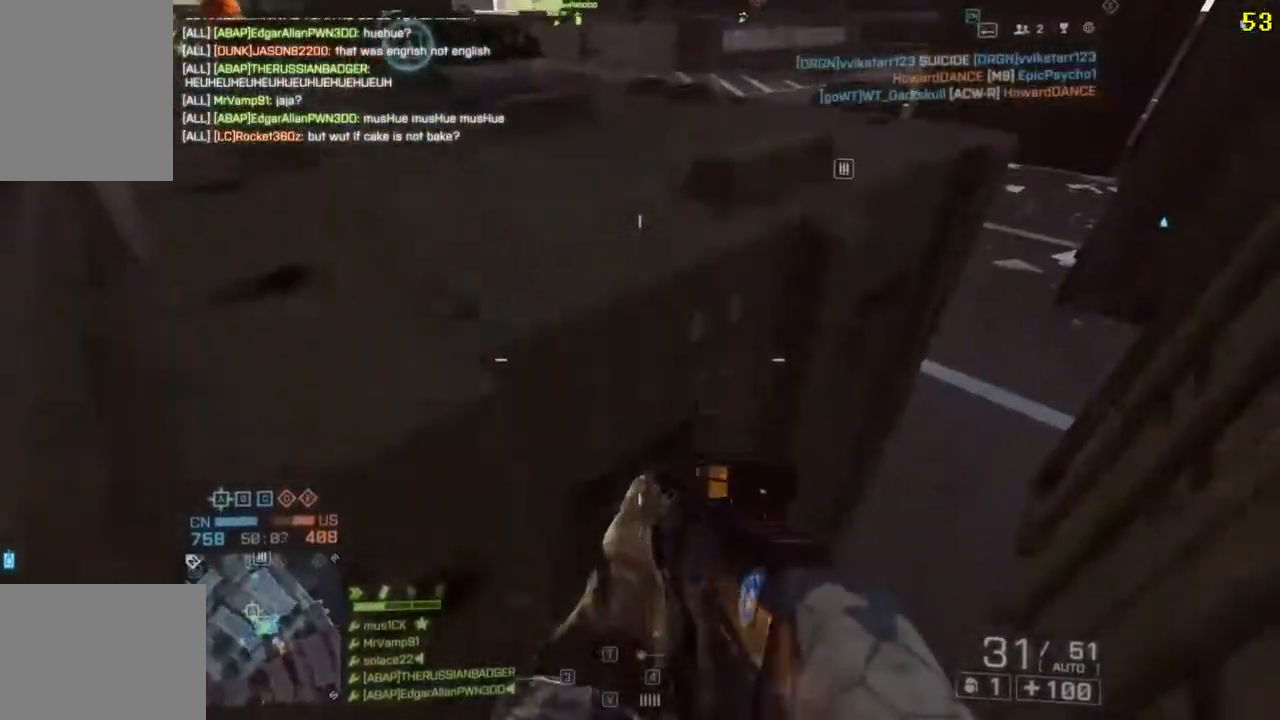
{"keys": ["w"], "events": [[50, "space", "up"]]}
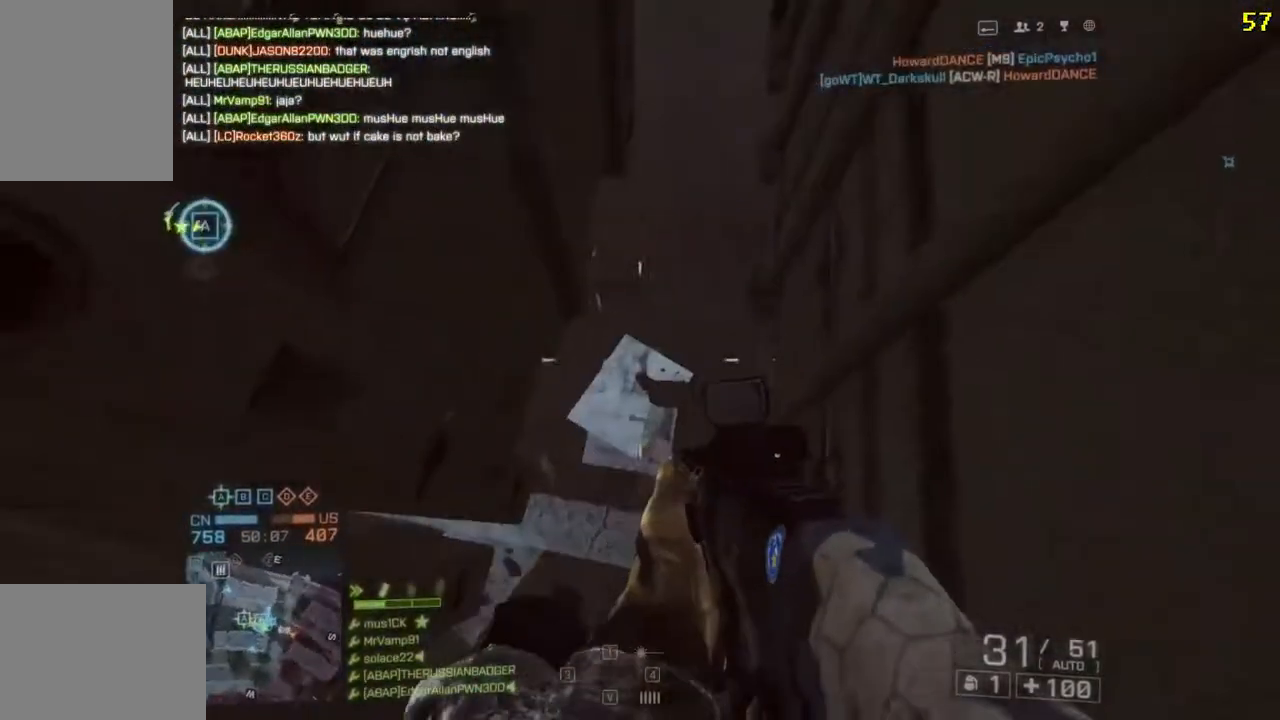
{"keys": ["space", "w"], "events": [[17, "space", "down"], [250, "space", "up"], [483, "space", "down"]]}
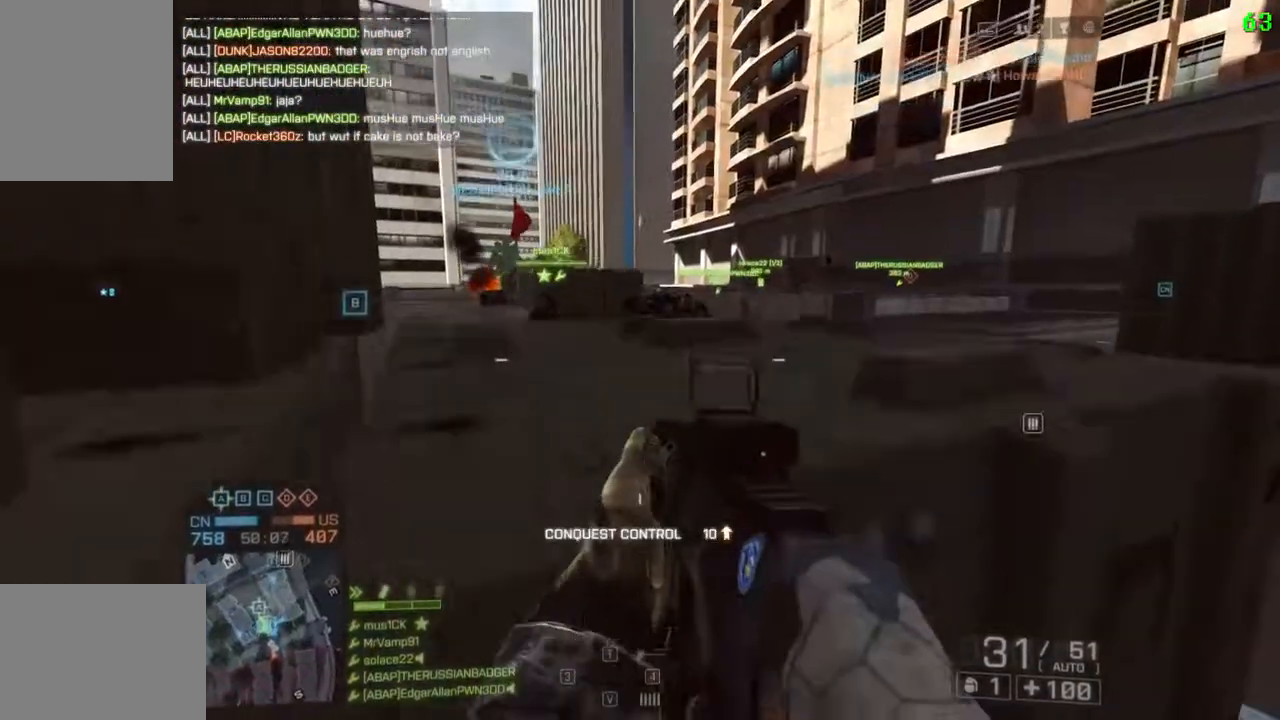
{"keys": ["space", "w"], "events": [[150, "space", "up"], [367, "space", "down"]]}
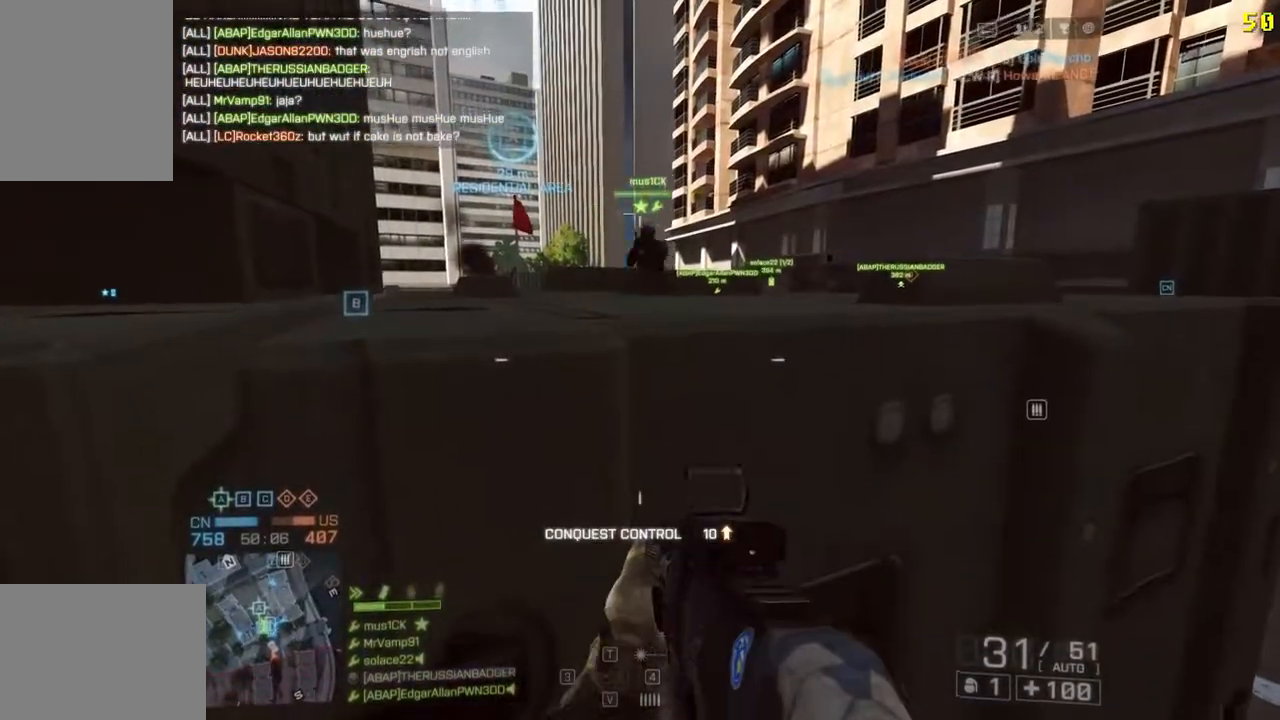
{"keys": ["space", "w"], "events": [[100, "space", "up"], [267, "space", "down"], [400, "space", "up"], [500, "space", "down"]]}
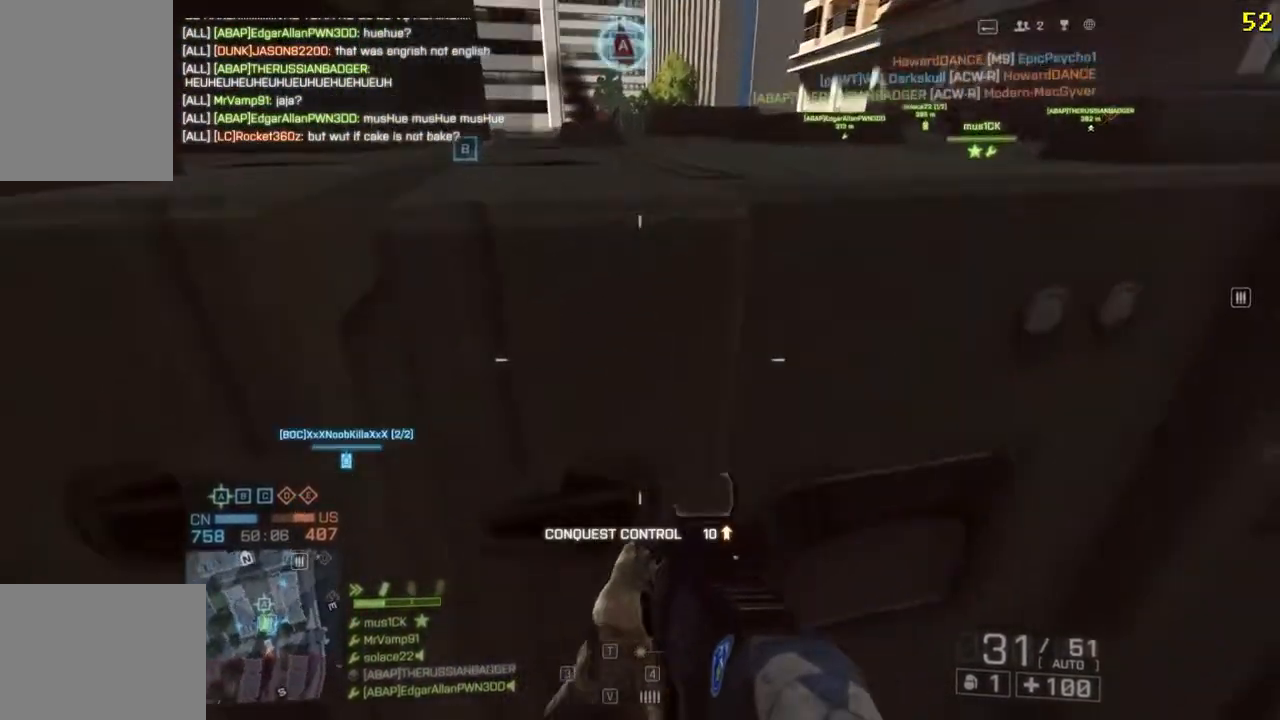
{"keys": ["w"], "events": [[100, "space", "up"], [200, "space", "down"], [333, "space", "up"]]}
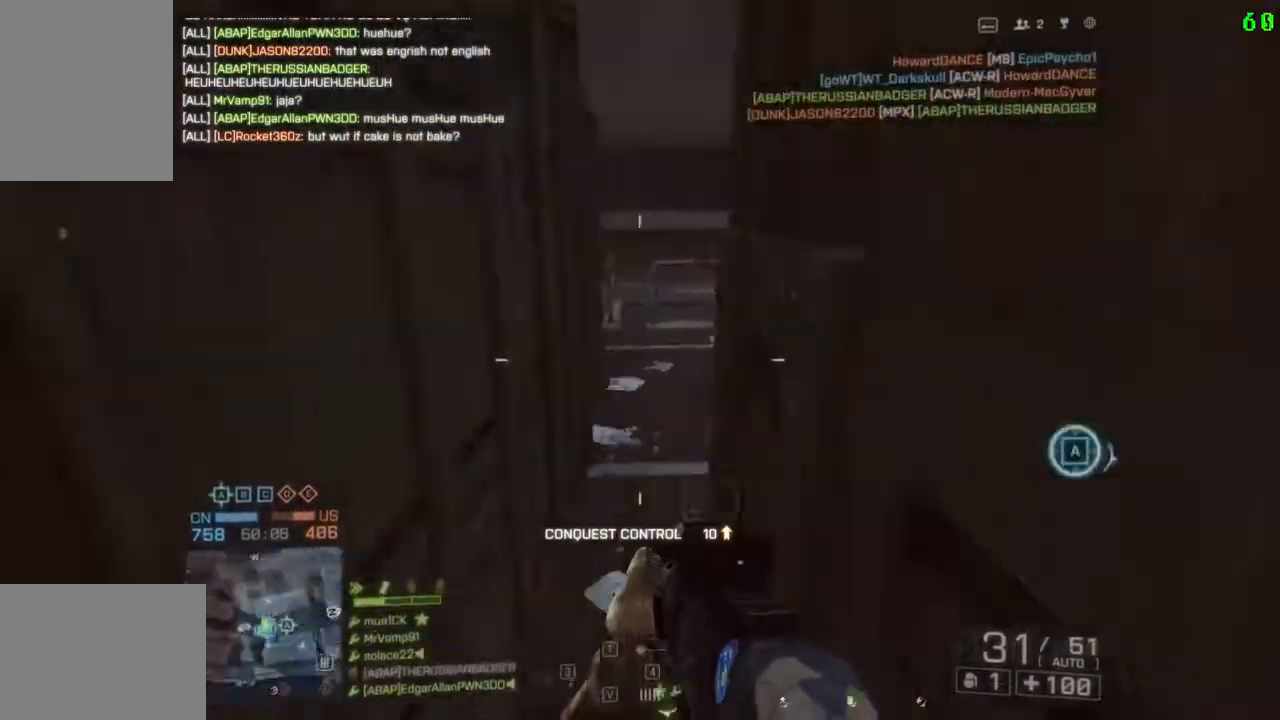
{"keys": ["w"], "events": [[100, "space", "down"], [233, "space", "up"], [350, "space", "down"], [483, "space", "up"]]}